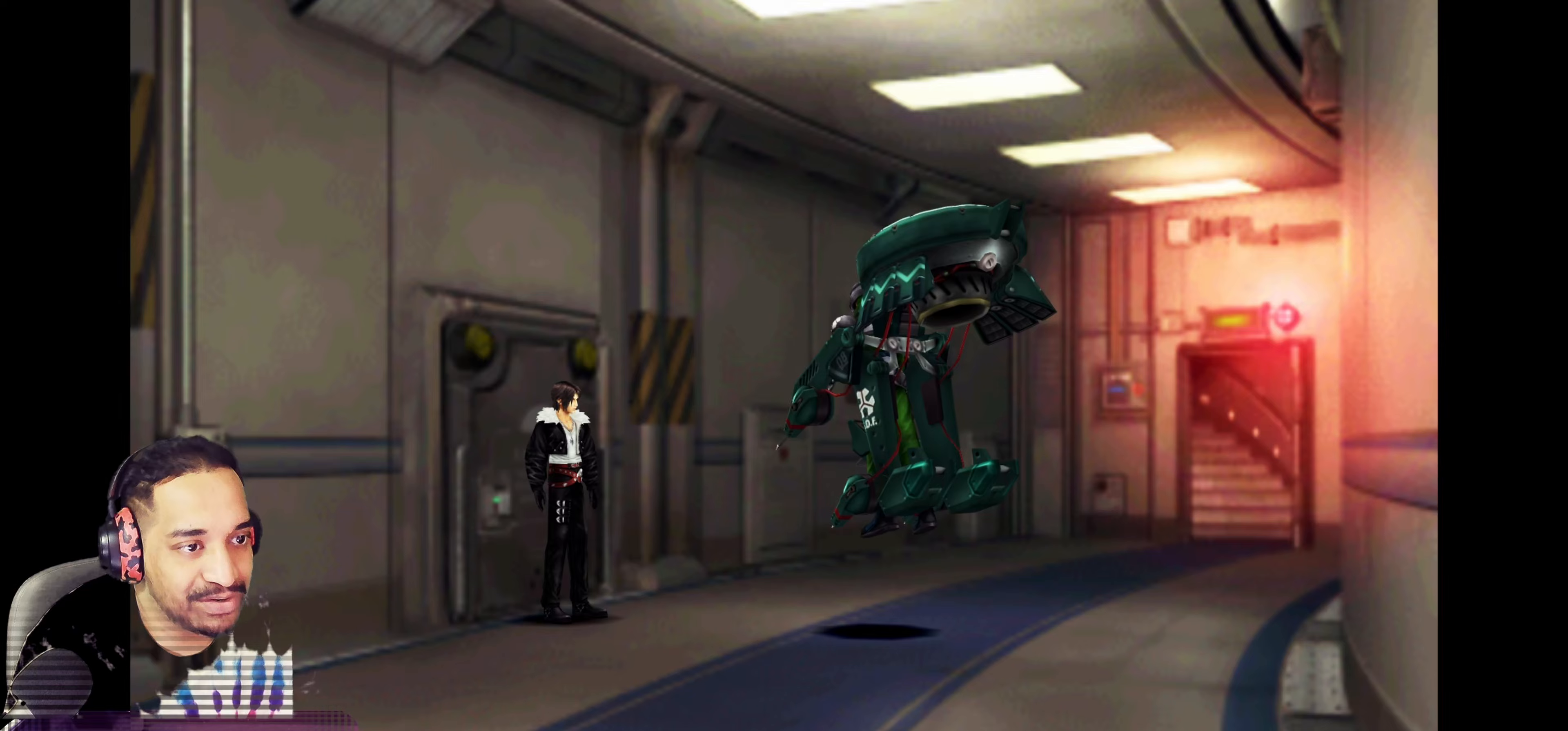
Gameplay with a controller (PlayStation layout); each line is a JSON object with the inputs held at the frame after it. "events" lists button and stick changes between this image and that frame as [ms after this image, input, new state], when the widget could be followed in between. Not read: L3 R3 right_stick.
{"buttons": [], "left_stick": "right", "events": [[83, "left_stick", "left"], [183, "left_stick", "down-left"], [283, "left_stick", "down"], [467, "left_stick", "right"]]}
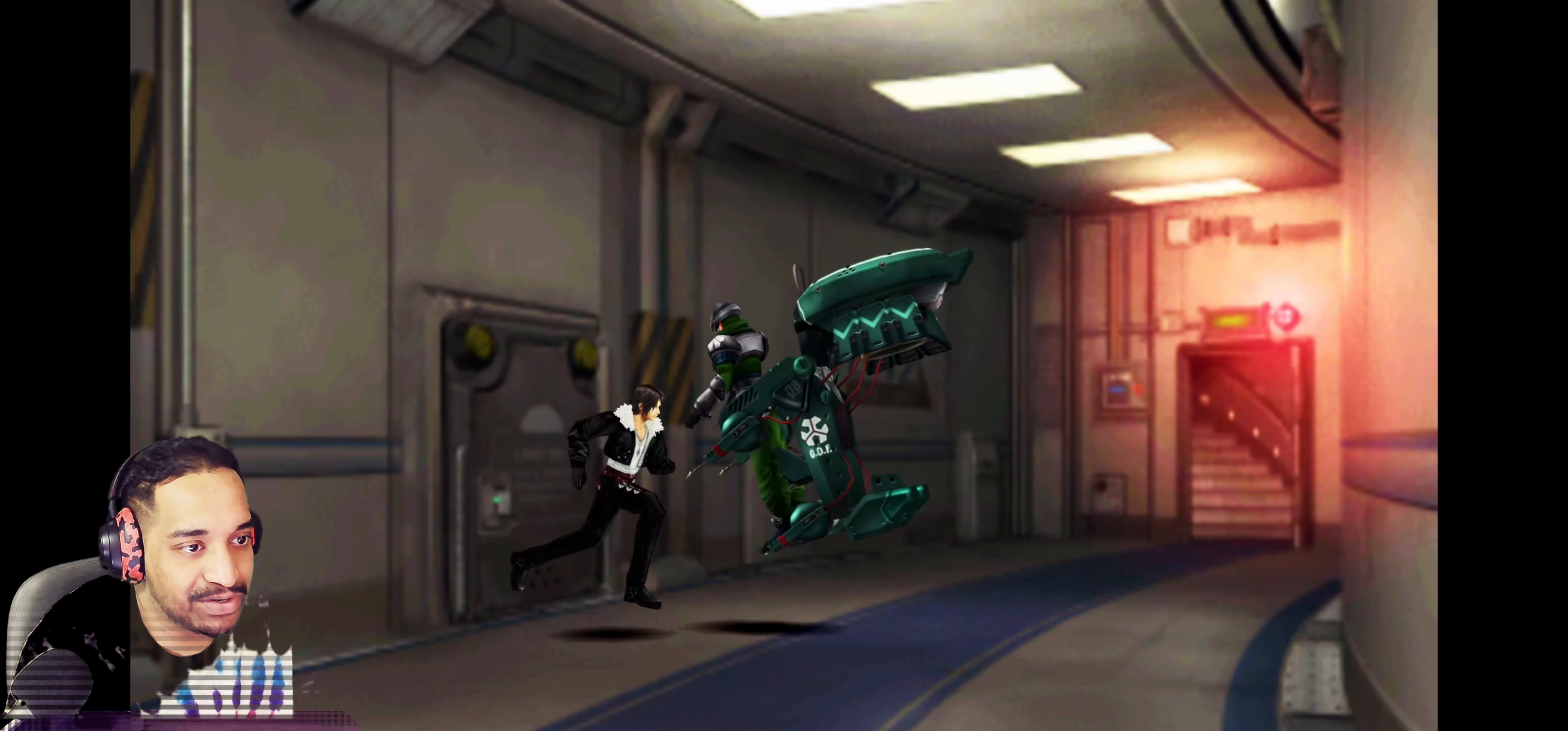
{"buttons": [], "left_stick": "up-right", "events": [[183, "left_stick", "up"], [250, "left_stick", "up-right"]]}
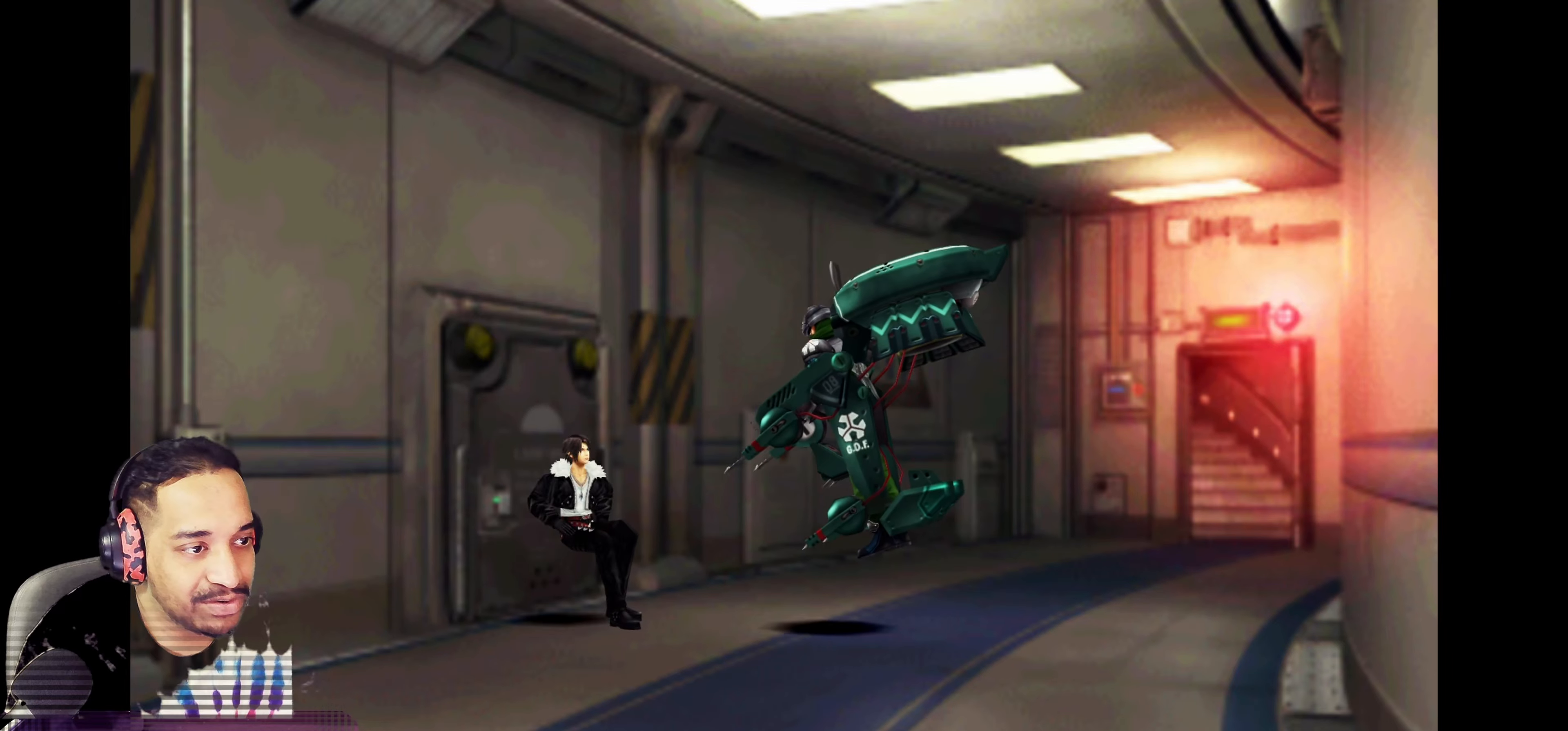
{"buttons": [], "left_stick": "center", "events": [[50, "left_stick", "center"], [200, "left_stick", "up"], [417, "left_stick", "center"]]}
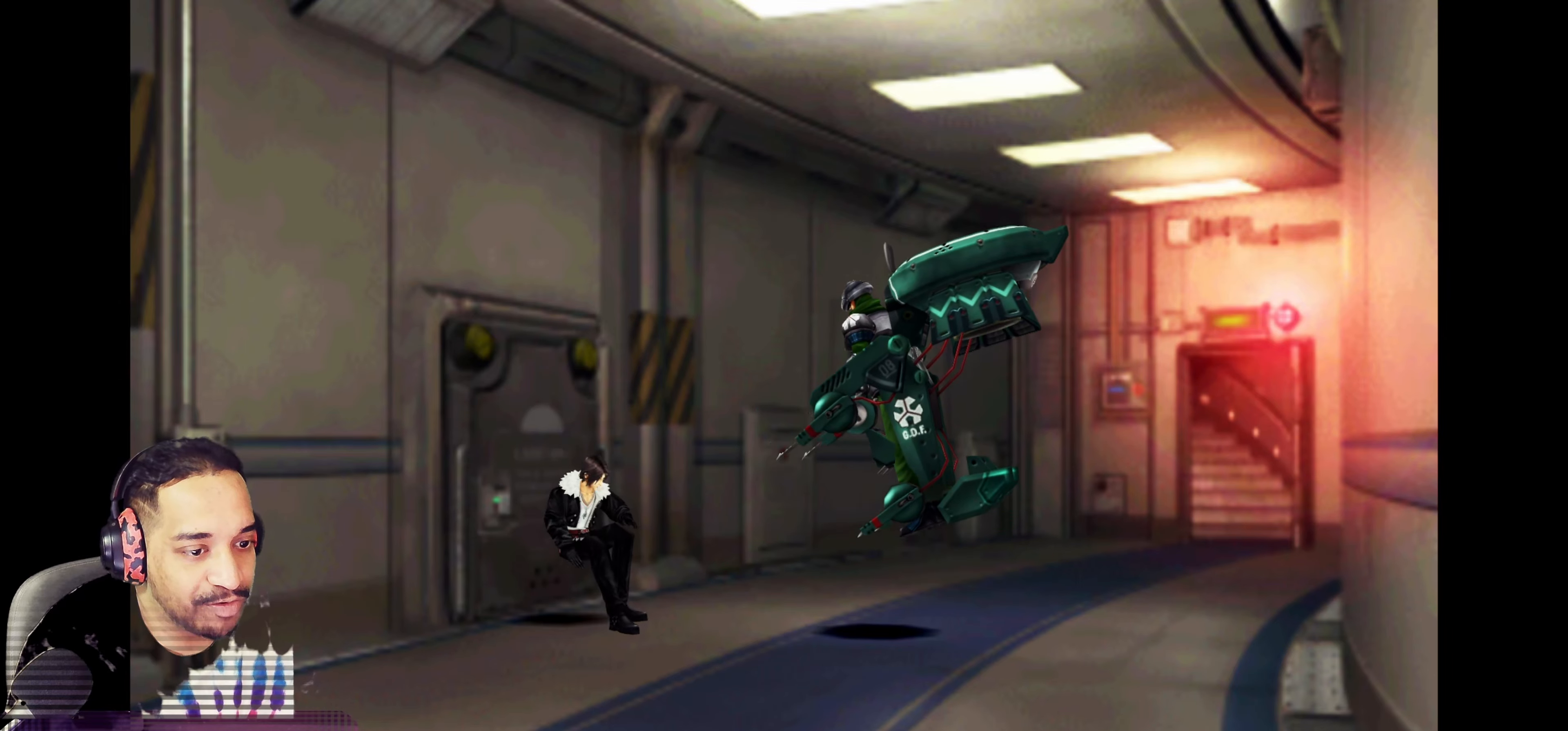
{"buttons": [], "left_stick": "center", "events": [[50, "left_stick", "up-right"], [317, "left_stick", "center"]]}
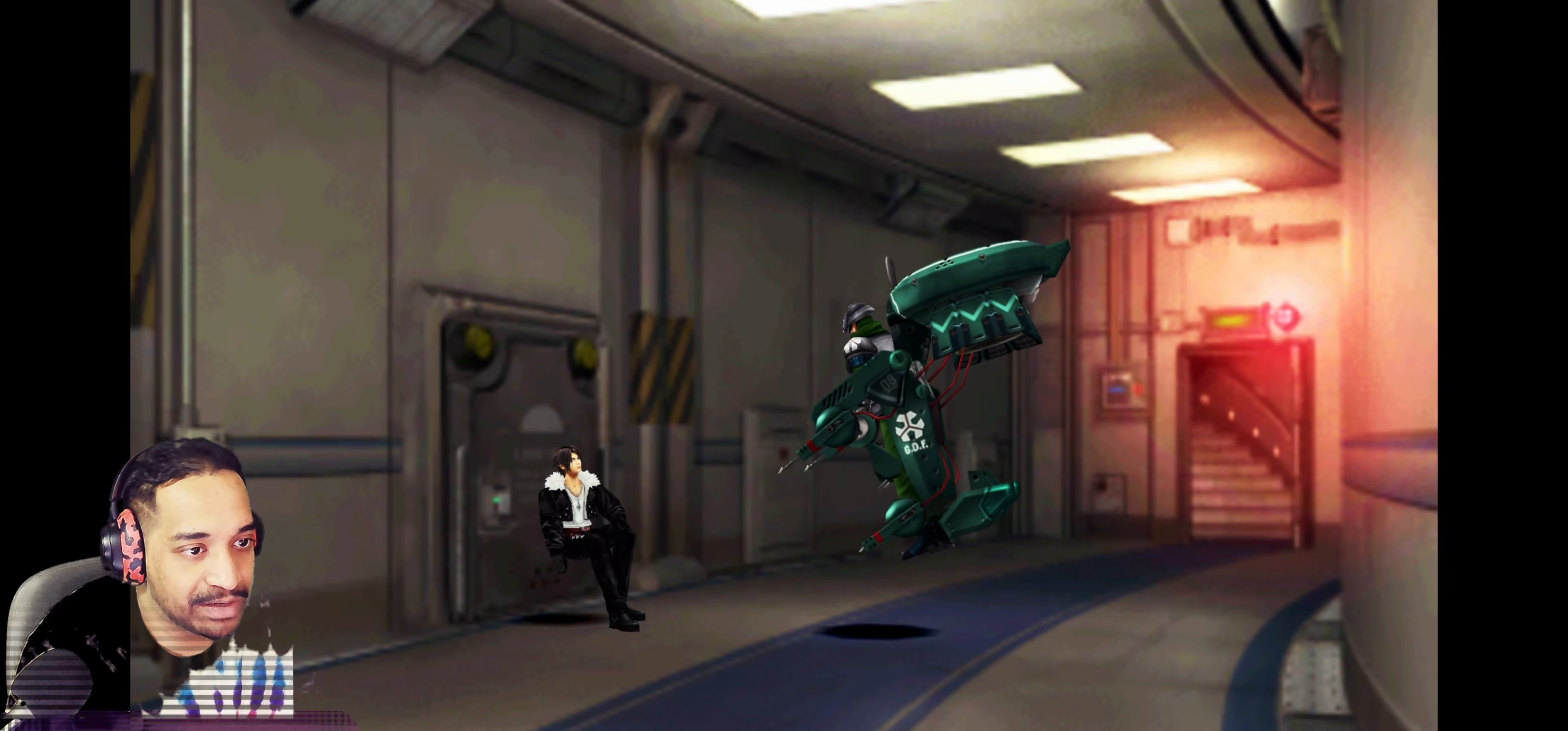
{"buttons": [], "left_stick": "up-right", "events": [[183, "left_stick", "up-right"]]}
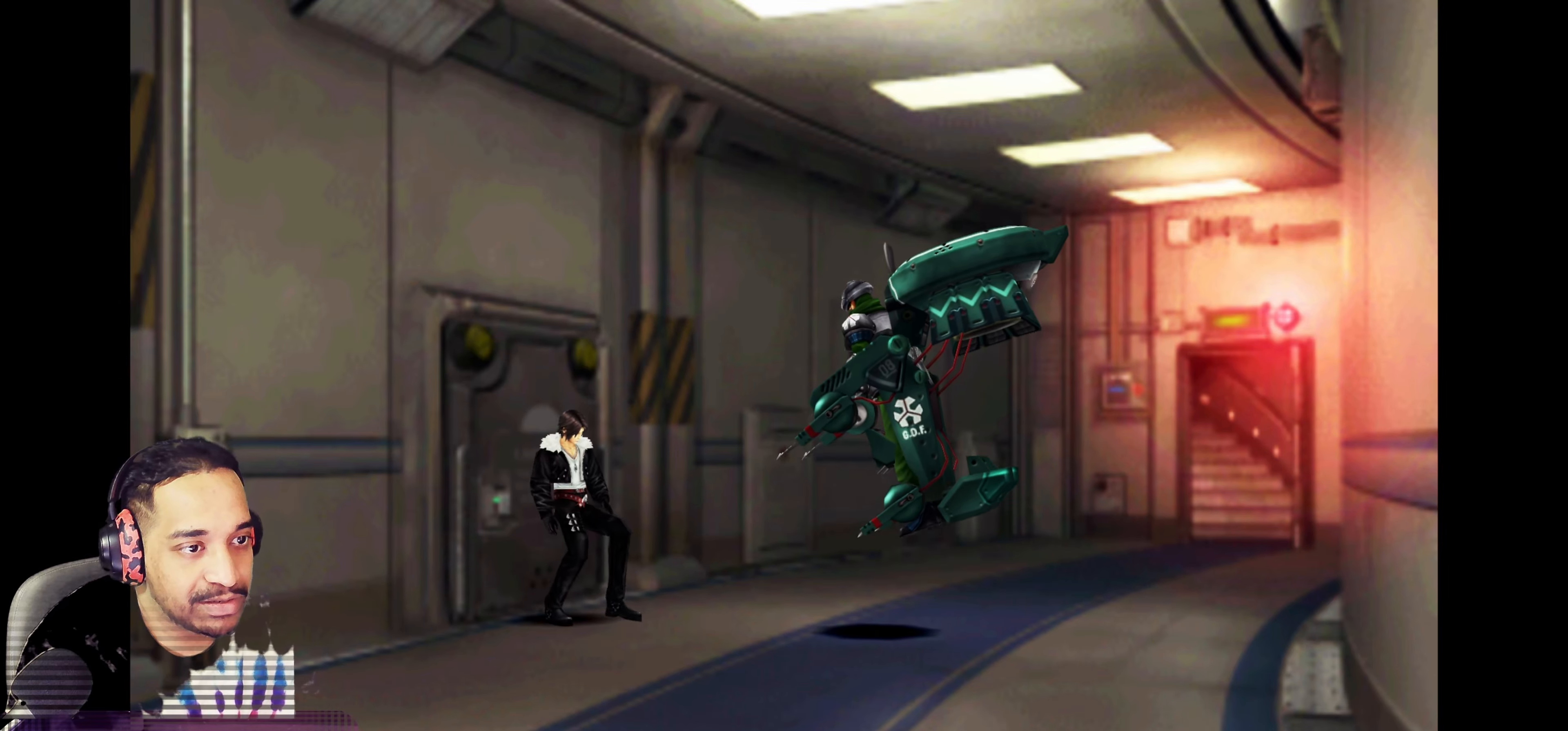
{"buttons": [], "left_stick": "center", "events": [[467, "left_stick", "center"]]}
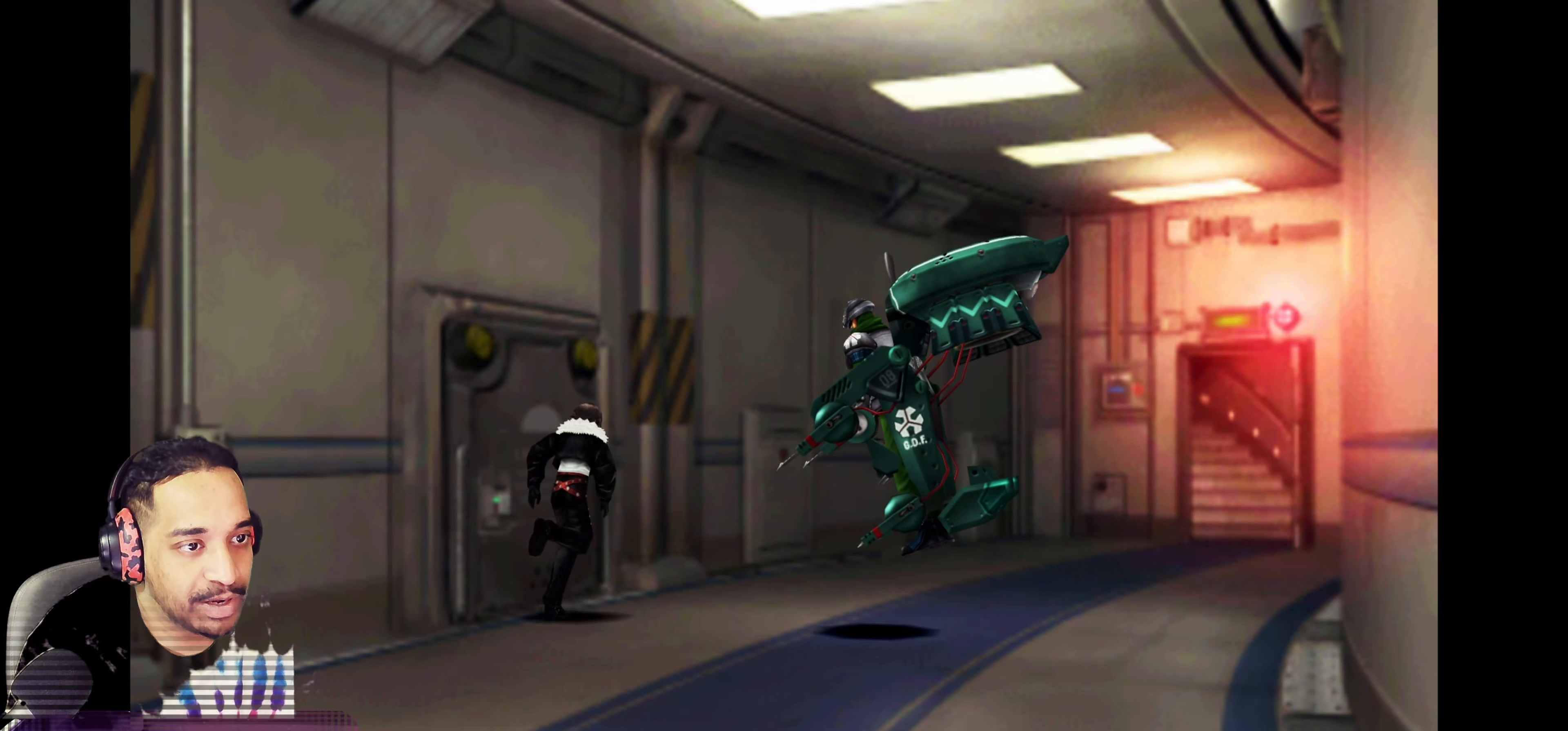
{"buttons": [], "left_stick": "up-right", "events": [[267, "left_stick", "up-right"]]}
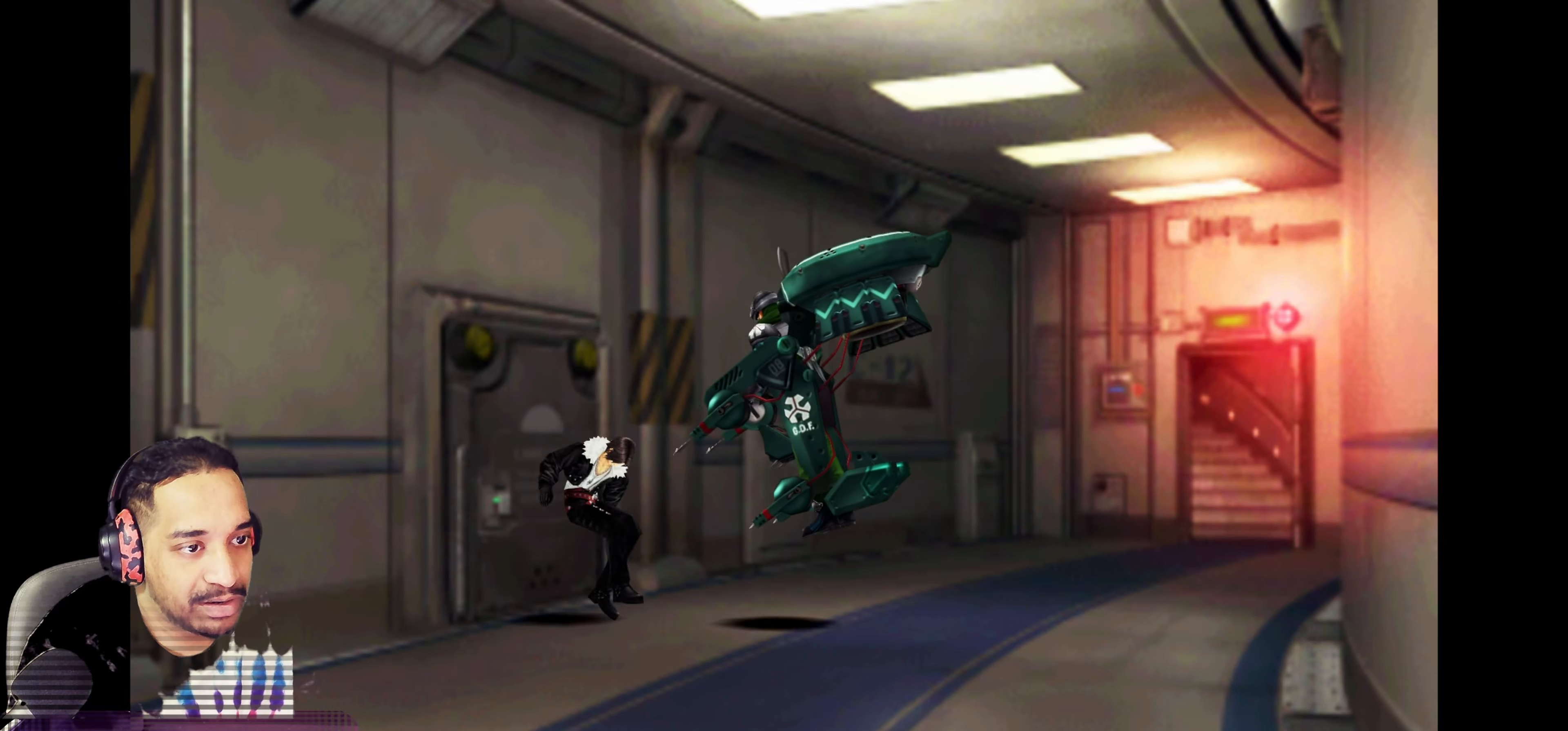
{"buttons": [], "left_stick": "up-right", "events": []}
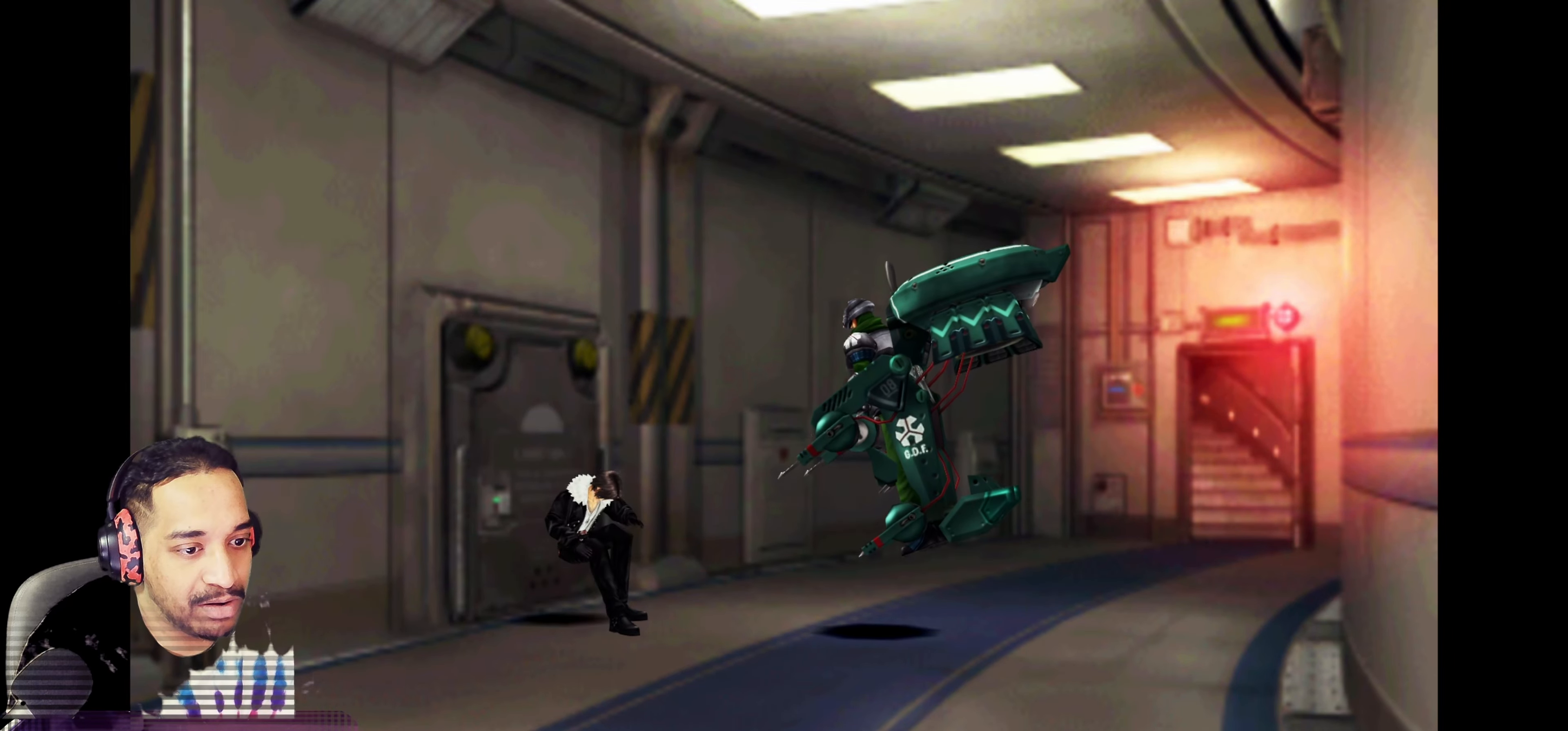
{"buttons": [], "left_stick": "center", "events": [[167, "left_stick", "center"]]}
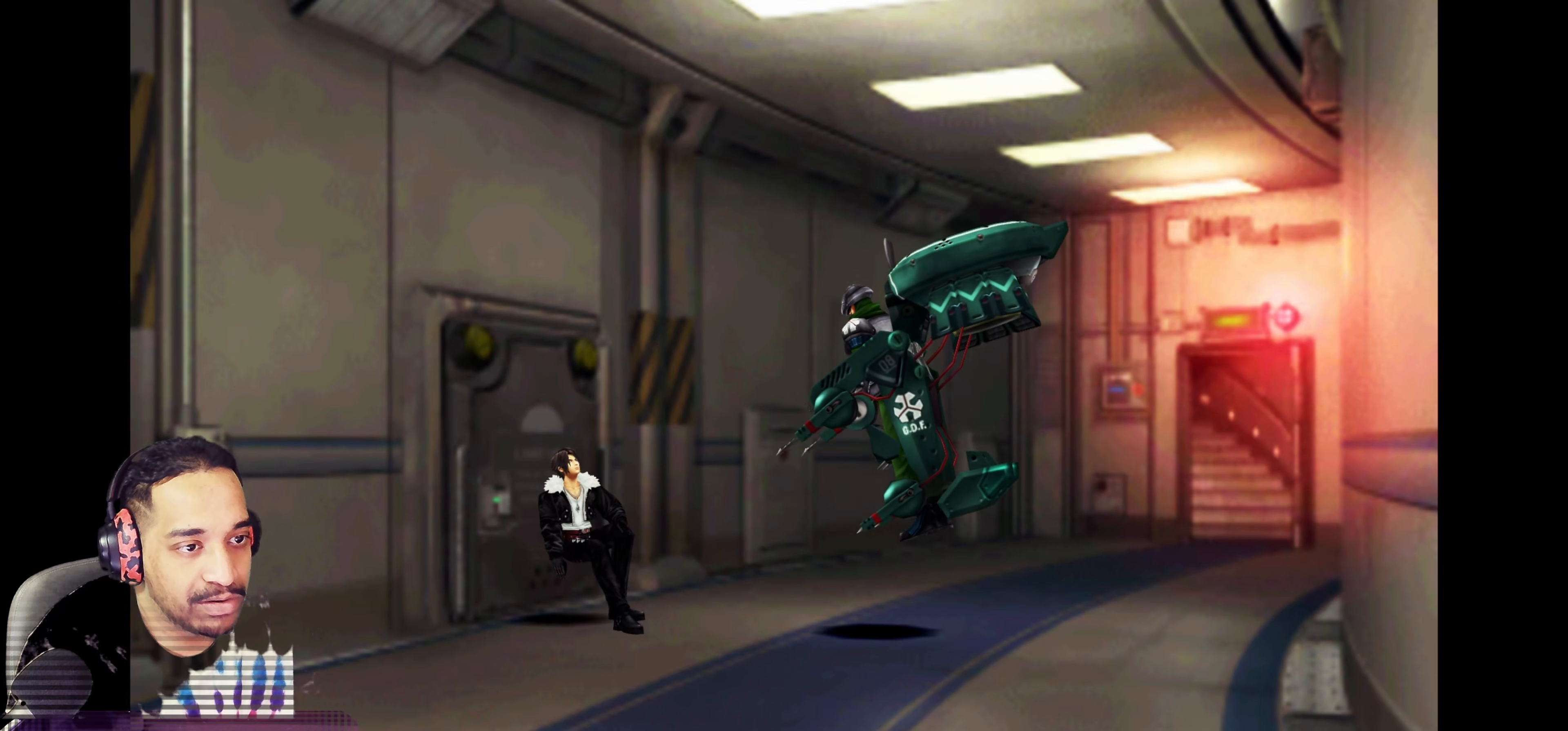
{"buttons": [], "left_stick": "center", "events": [[167, "CROSS", "down"], [333, "CROSS", "up"]]}
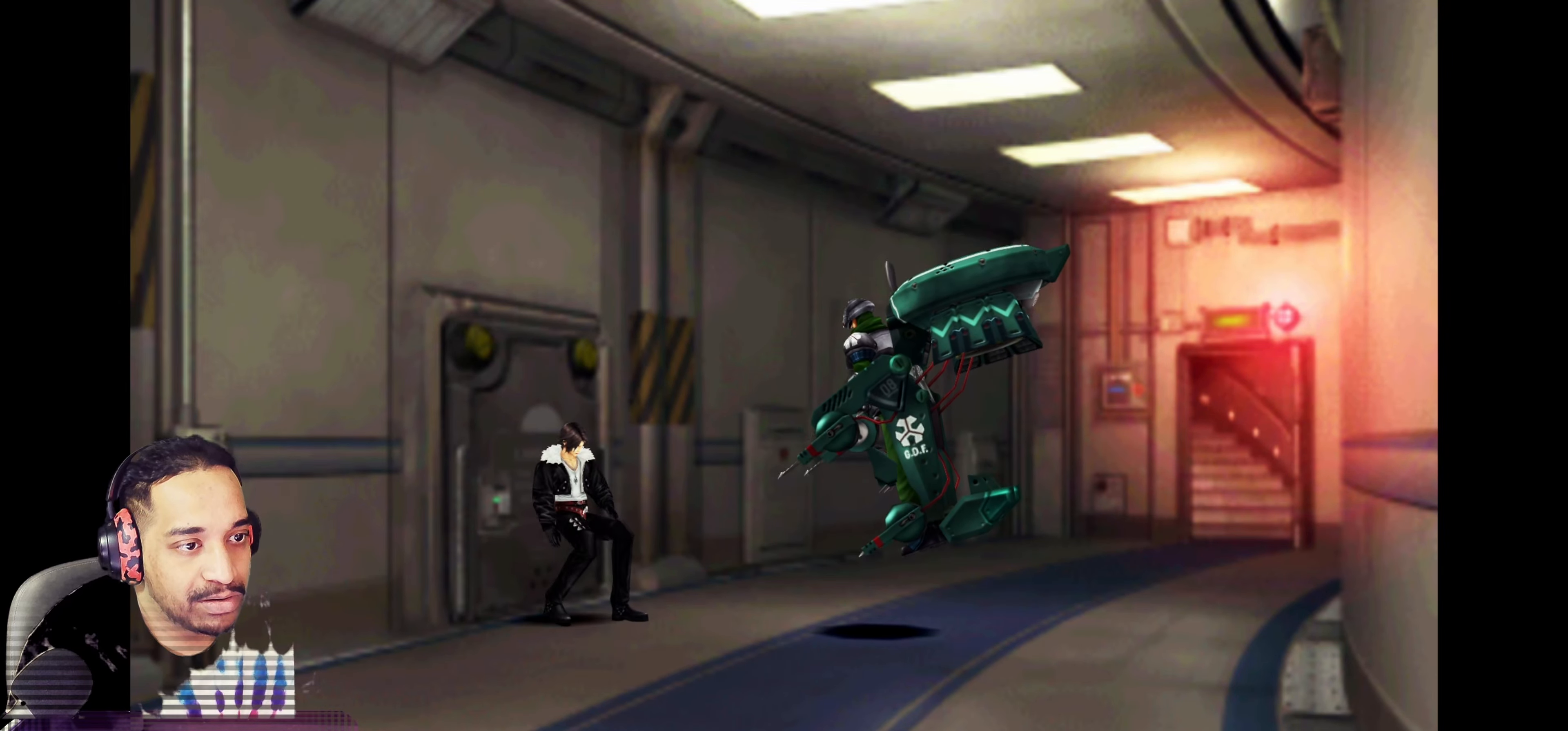
{"buttons": [], "left_stick": "center", "events": []}
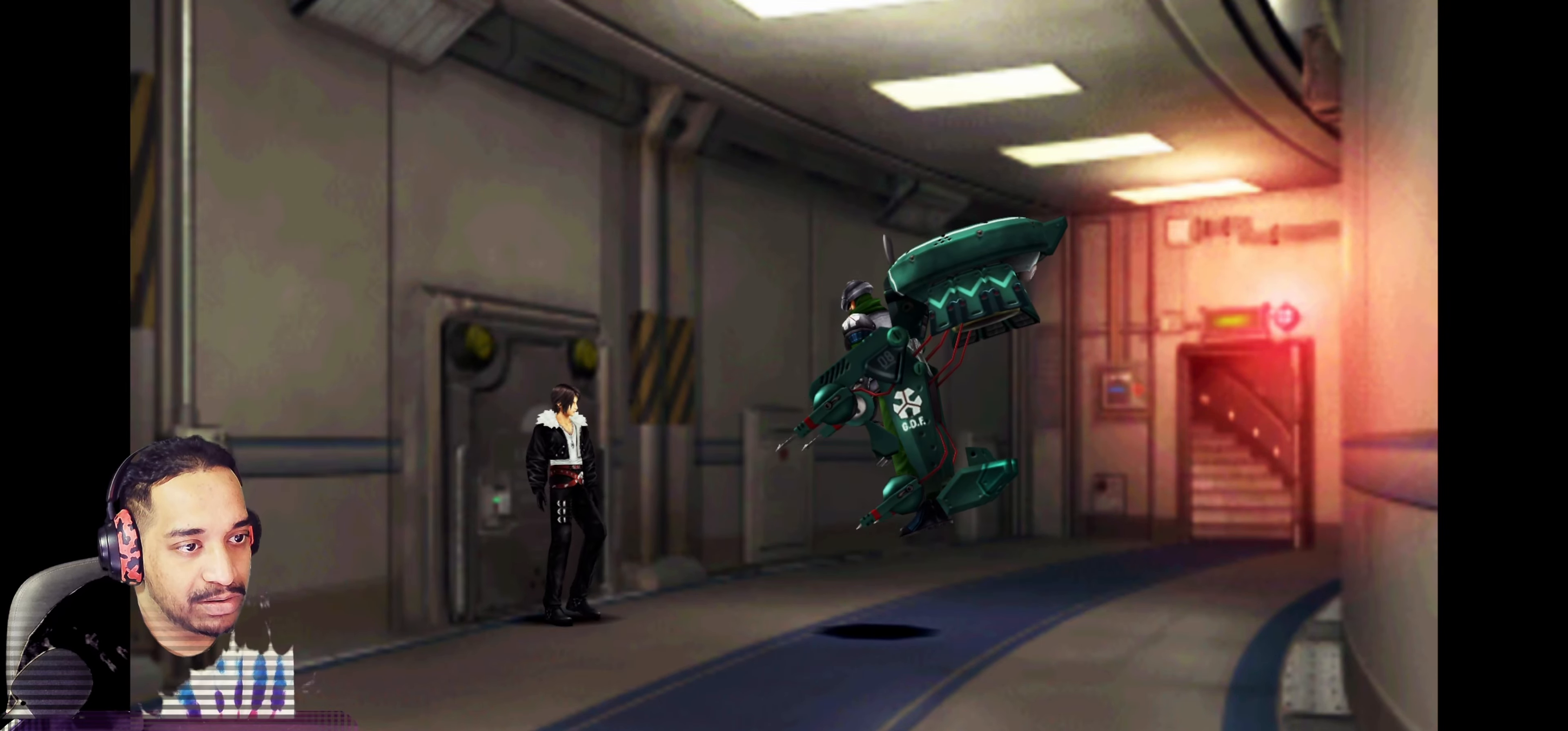
{"buttons": [], "left_stick": "center", "events": []}
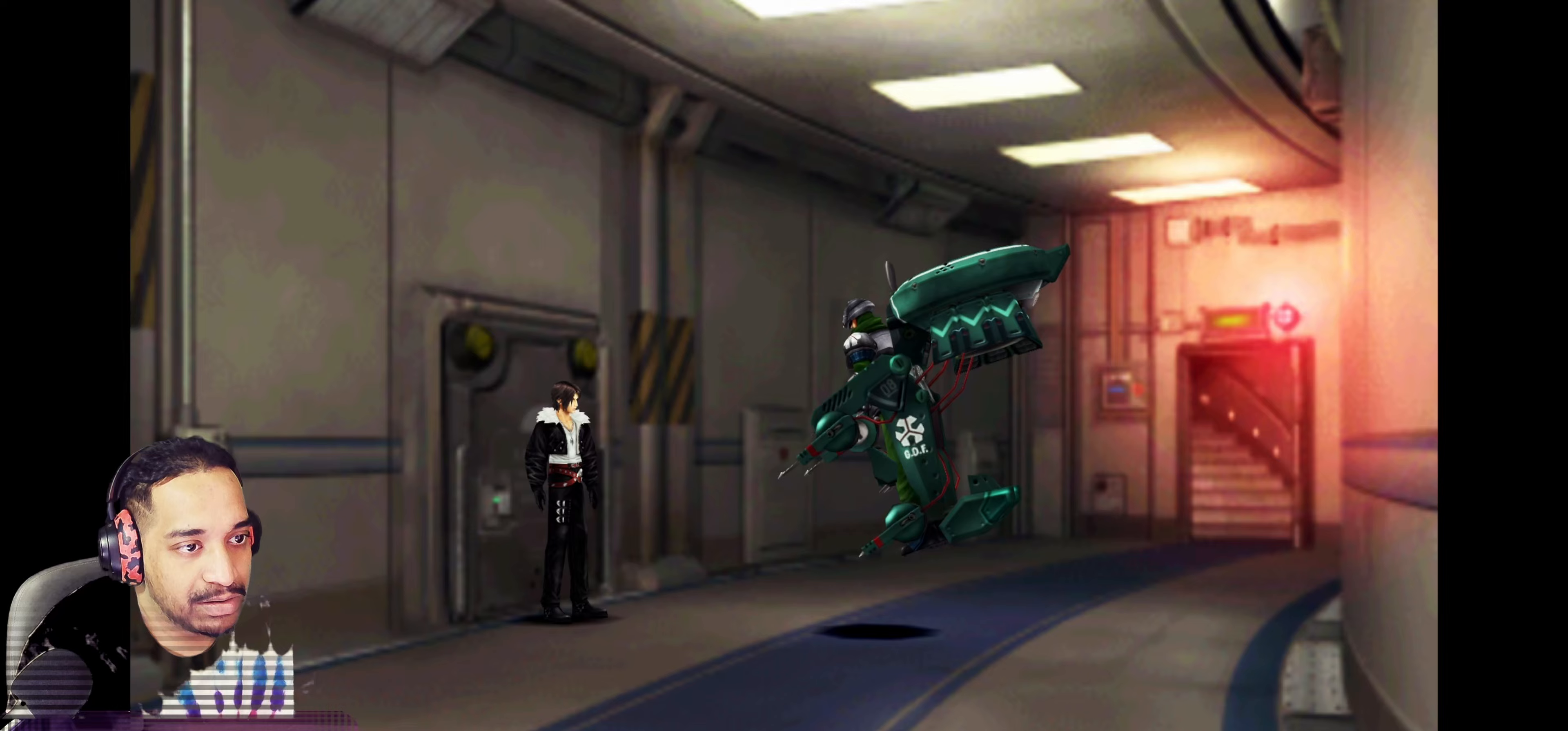
{"buttons": [], "left_stick": "center", "events": []}
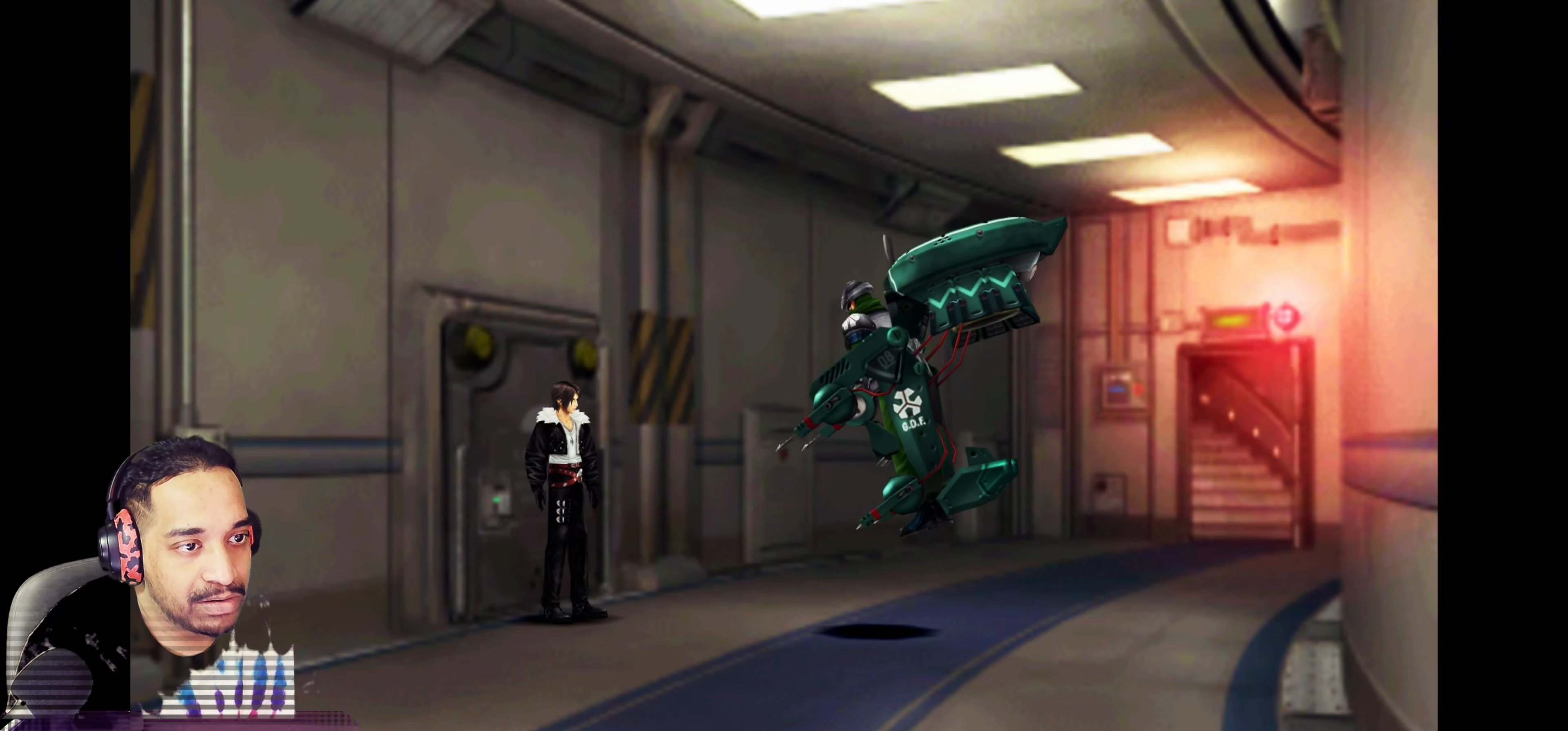
{"buttons": [], "left_stick": "center", "events": [[183, "CROSS", "down"], [400, "CROSS", "up"]]}
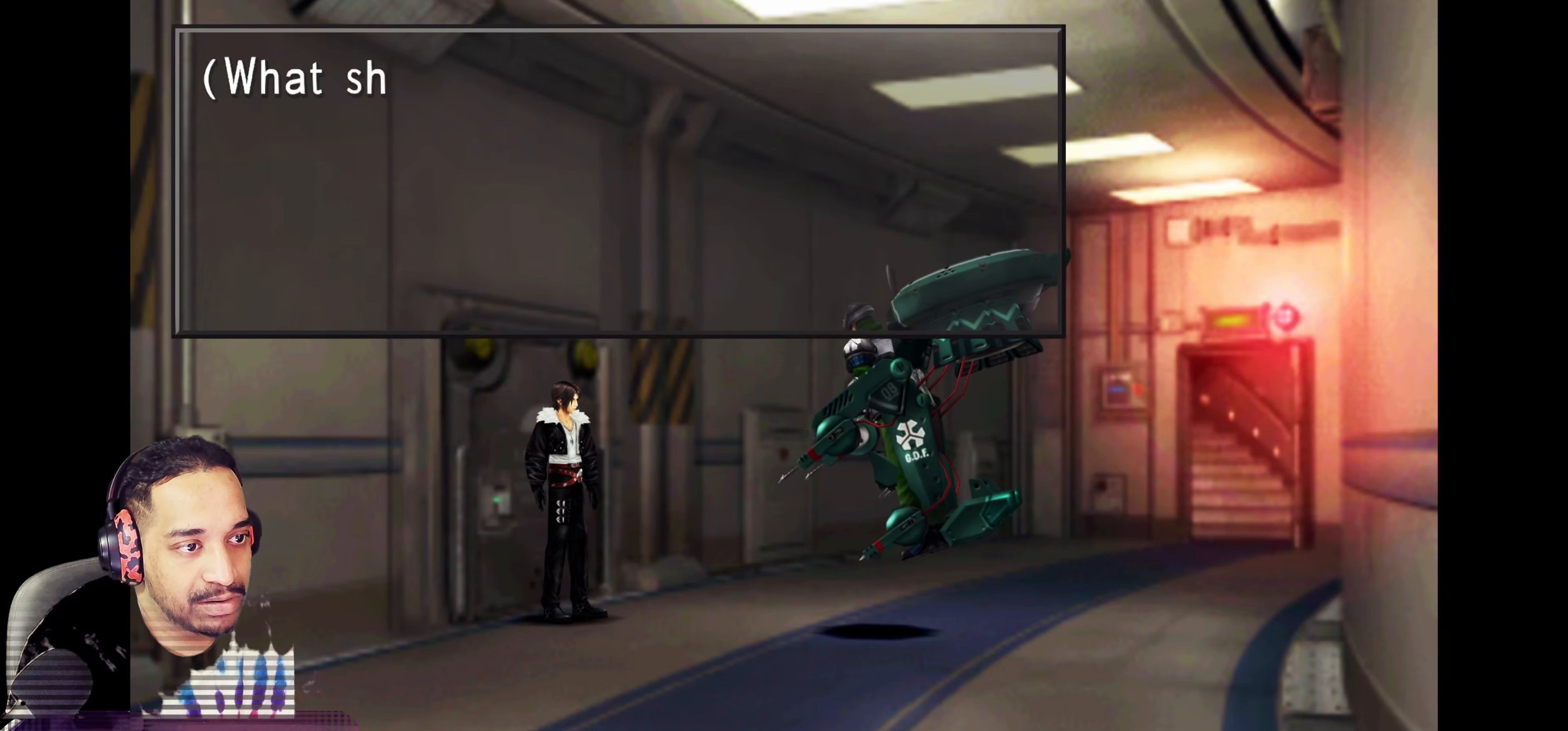
{"buttons": [], "left_stick": "center", "events": []}
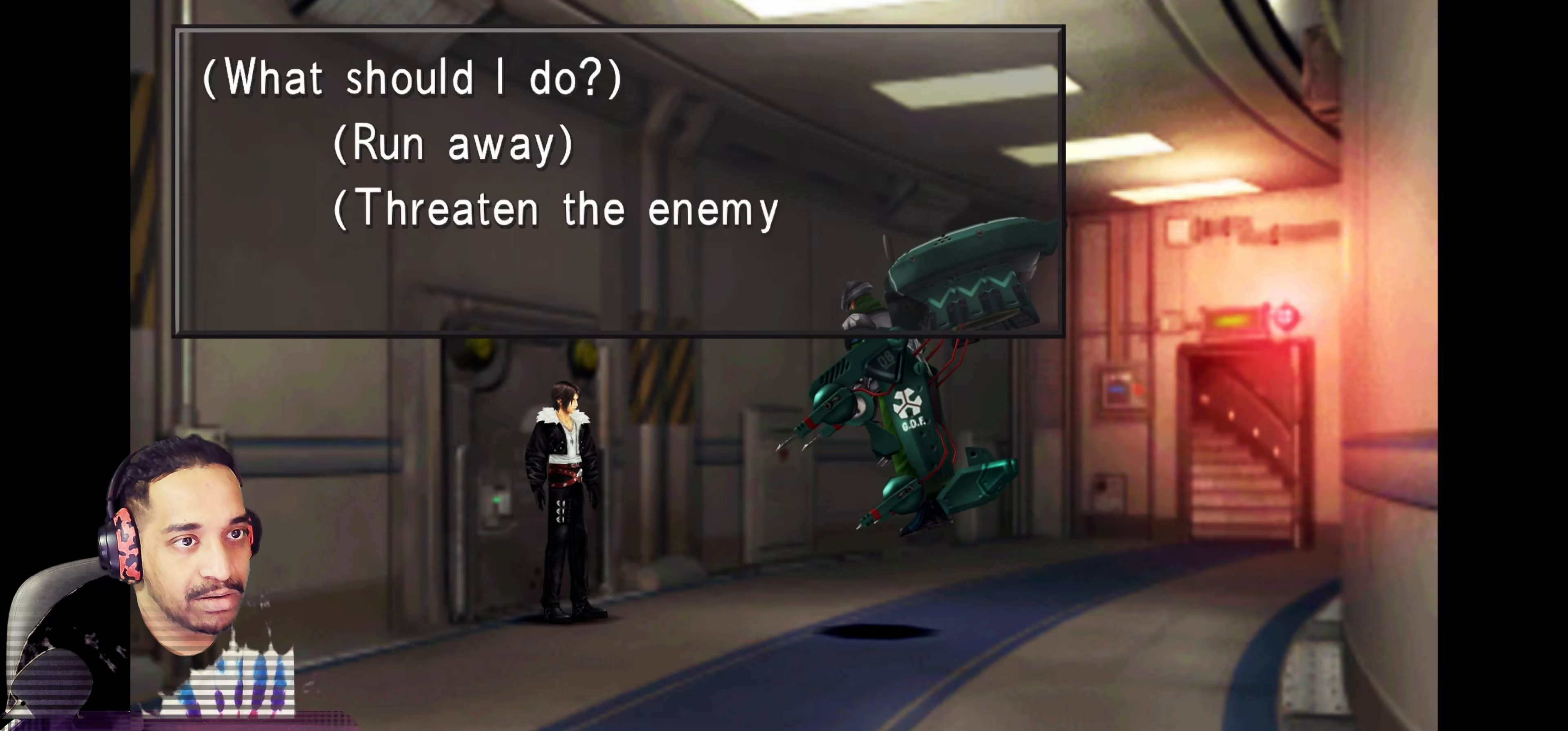
{"buttons": [], "left_stick": "center", "events": []}
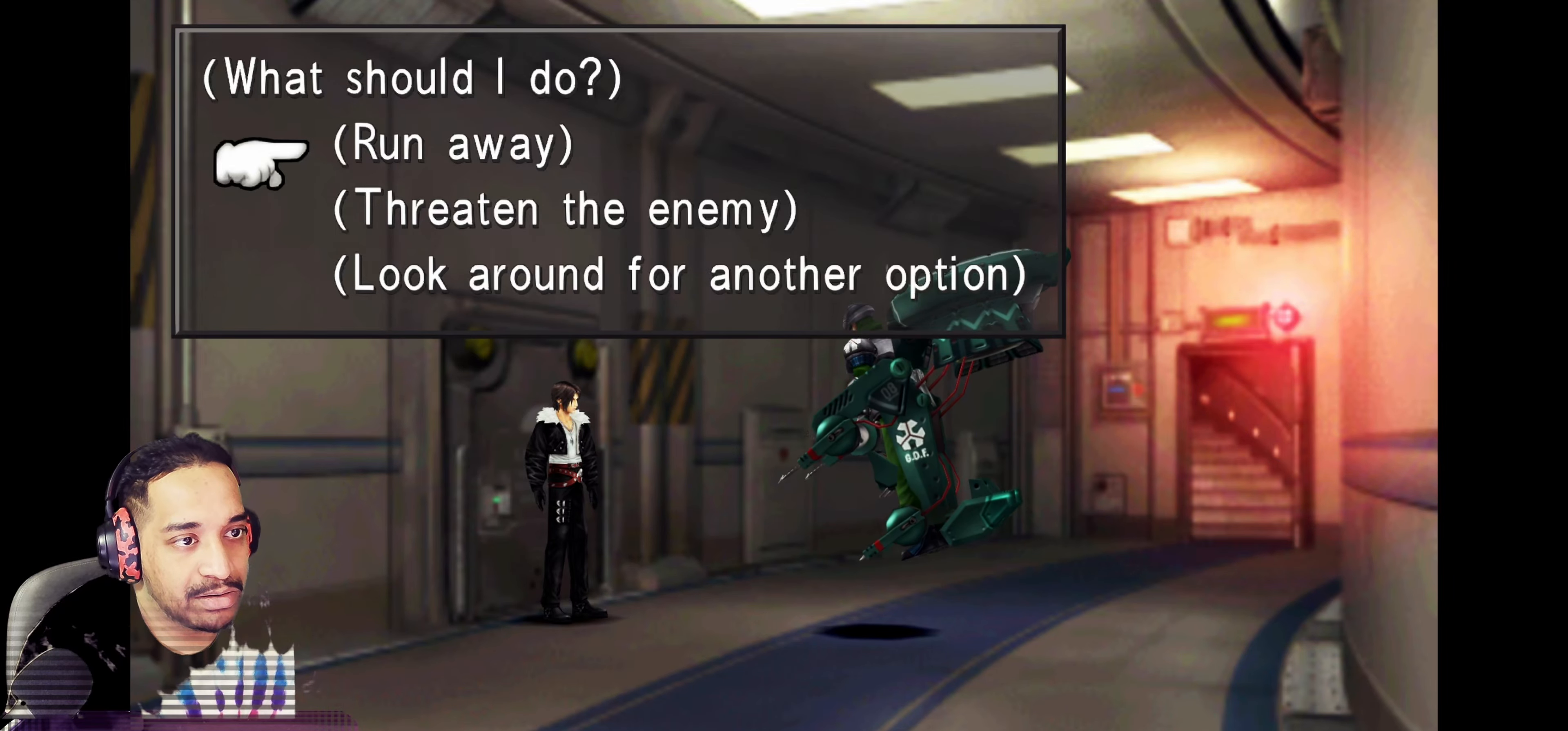
{"buttons": ["DPAD_DOWN"], "left_stick": "center", "events": [[317, "DPAD_DOWN", "down"], [400, "DPAD_DOWN", "up"], [483, "DPAD_DOWN", "down"]]}